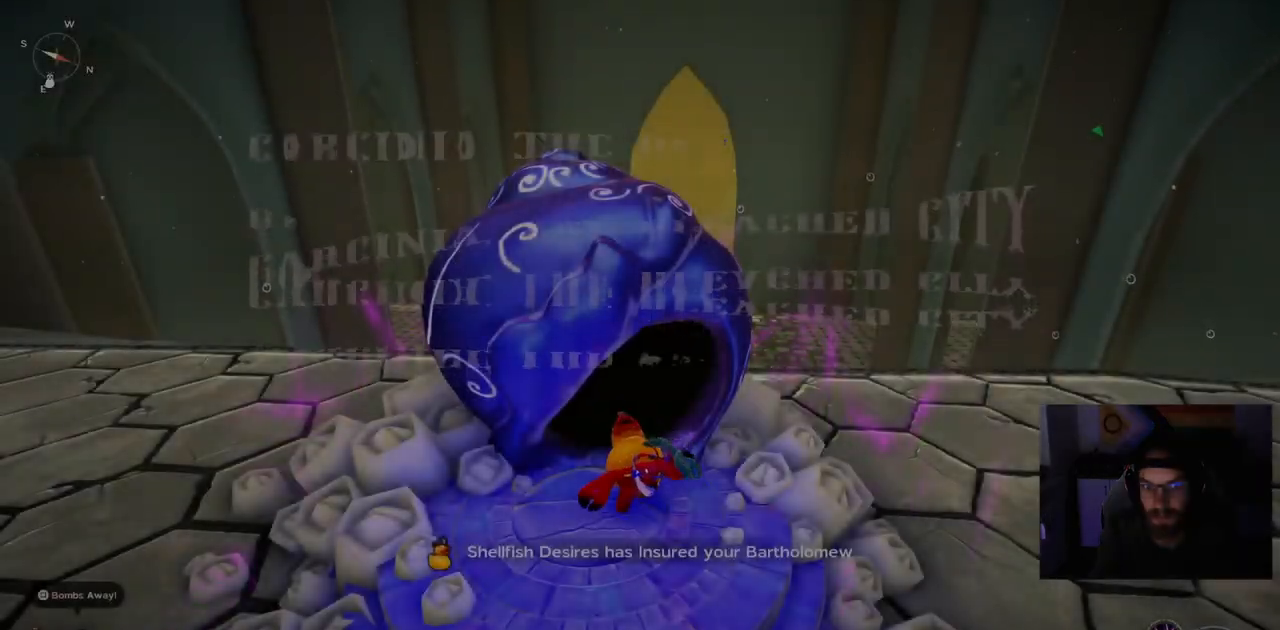
Gameplay with a controller (PlayStation layout); each line is a JSON object with the inputs held at the frame after it (dt_ms = milliseconds from this image to that frame). "events" lists button and stick changes between this image and that frame as [ms after this image, input, new state], when the widget could be followed in between.
{"dt_ms": 500, "buttons": [], "left_stick": "center", "right_stick": "left", "events": [[217, "right_stick", "left"]]}
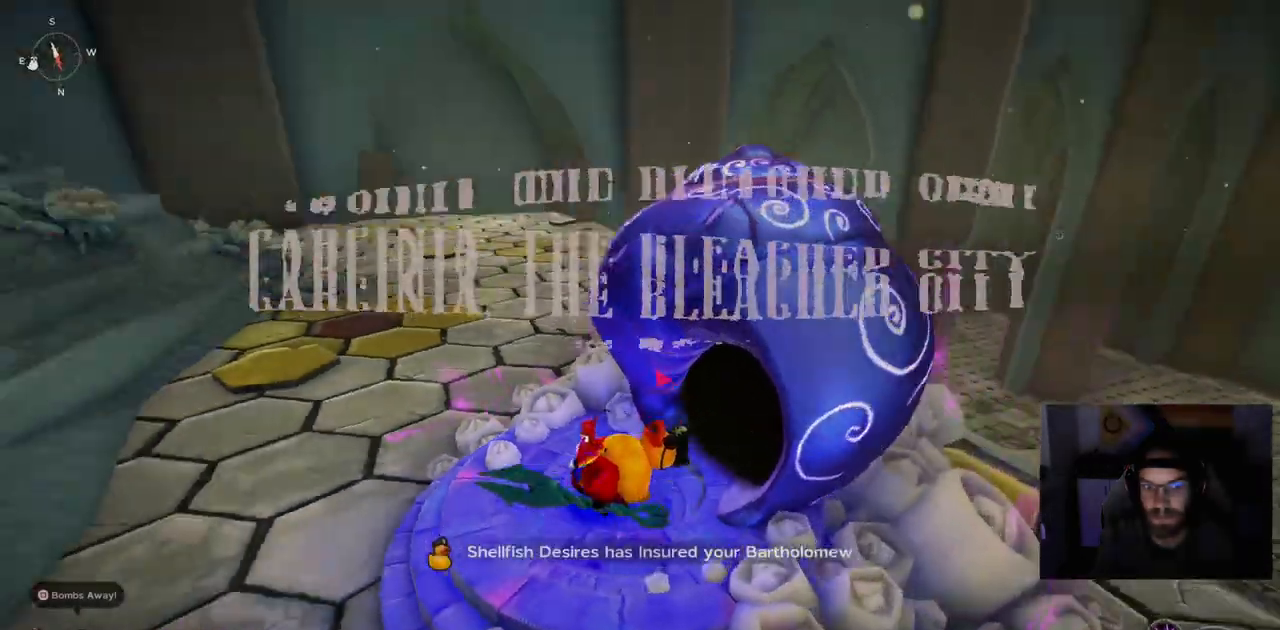
{"dt_ms": 500, "buttons": [], "left_stick": "center", "right_stick": "left", "events": []}
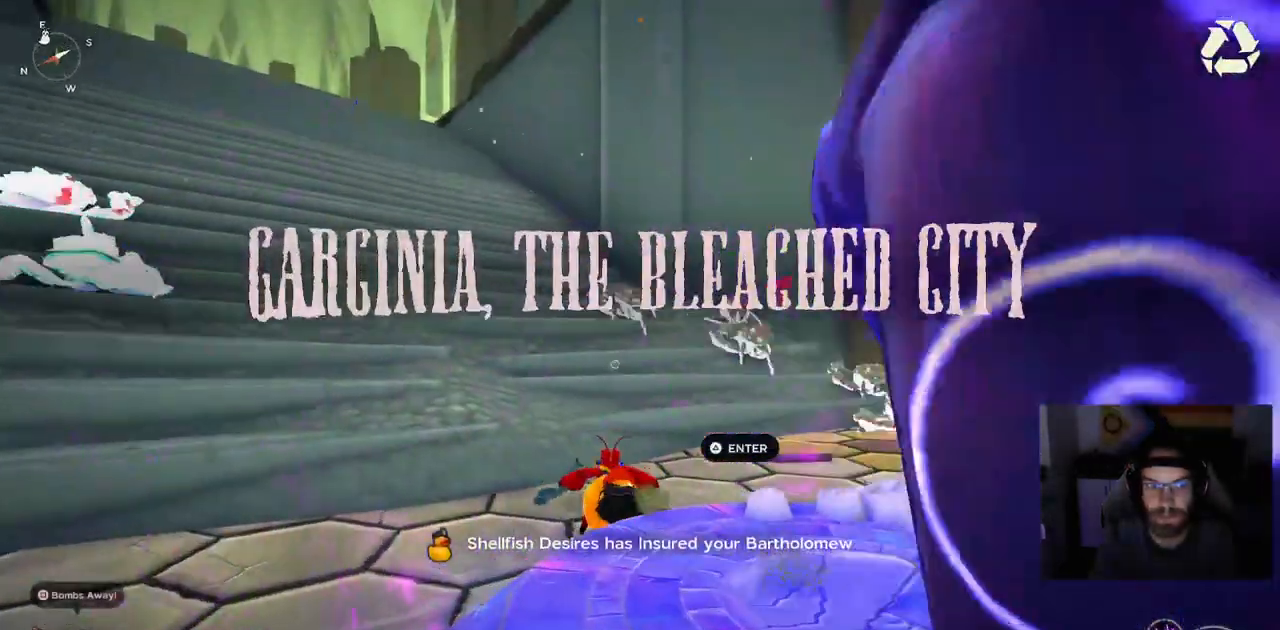
{"dt_ms": 500, "buttons": ["CIRCLE"], "left_stick": "center", "right_stick": "left", "events": [[367, "CIRCLE", "down"]]}
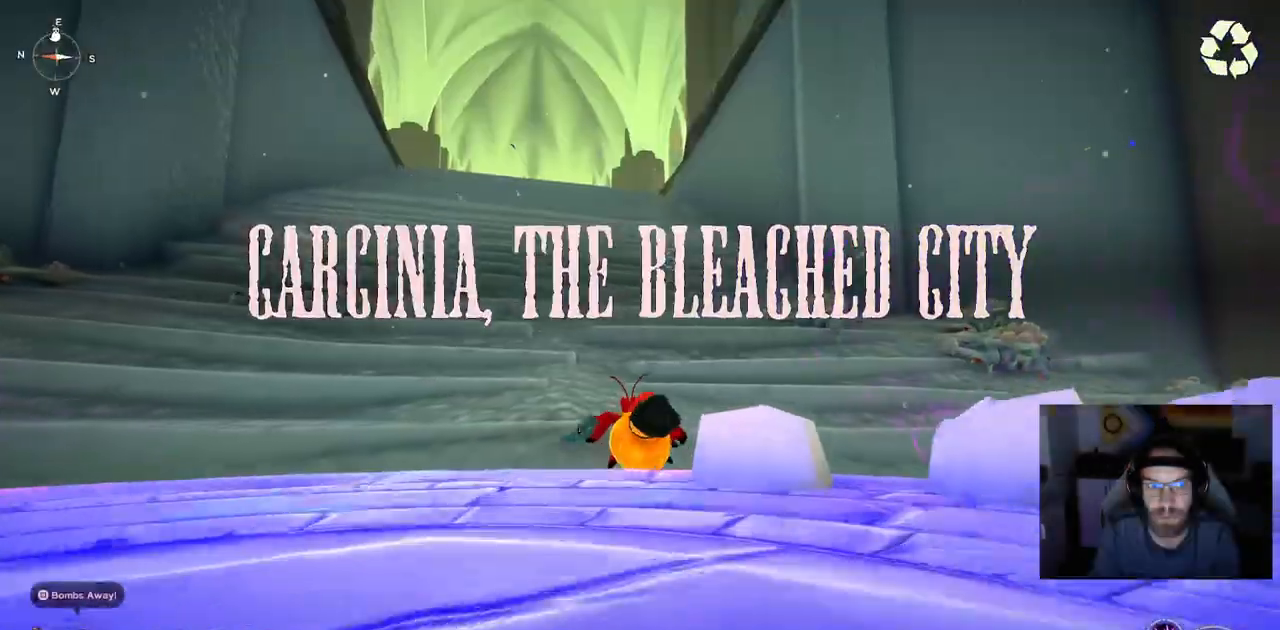
{"dt_ms": 500, "buttons": ["CIRCLE"], "left_stick": "up-left", "right_stick": "left", "events": [[317, "left_stick", "up-left"]]}
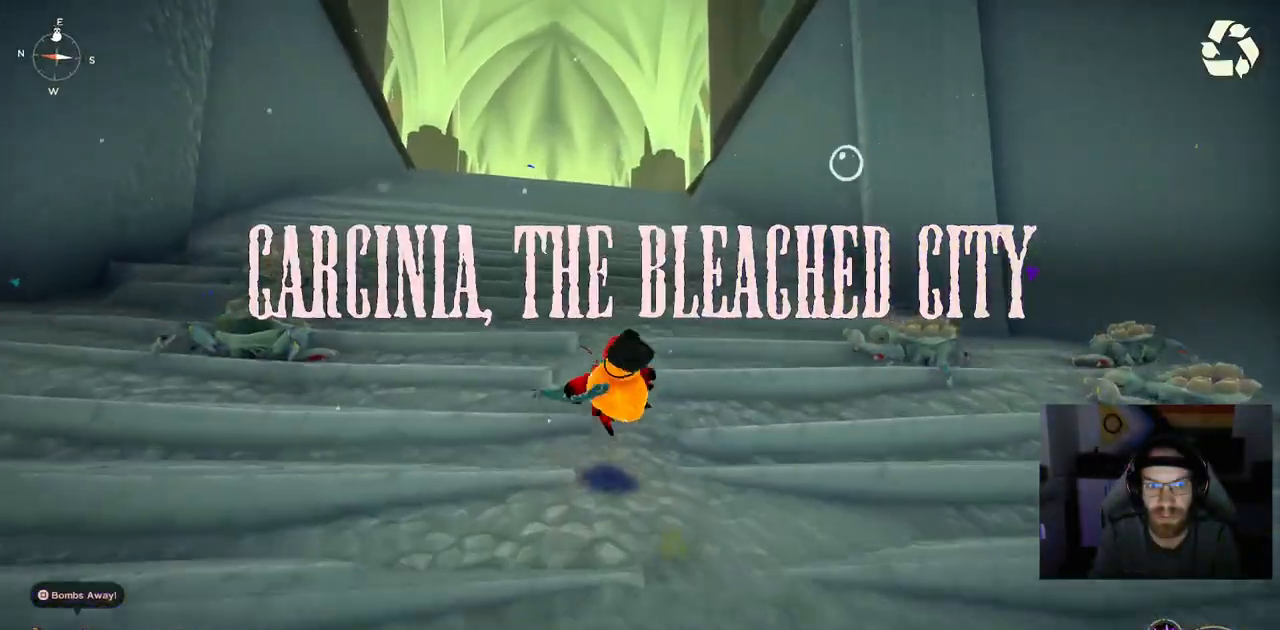
{"dt_ms": 500, "buttons": ["CIRCLE"], "left_stick": "up-left", "right_stick": "left", "events": []}
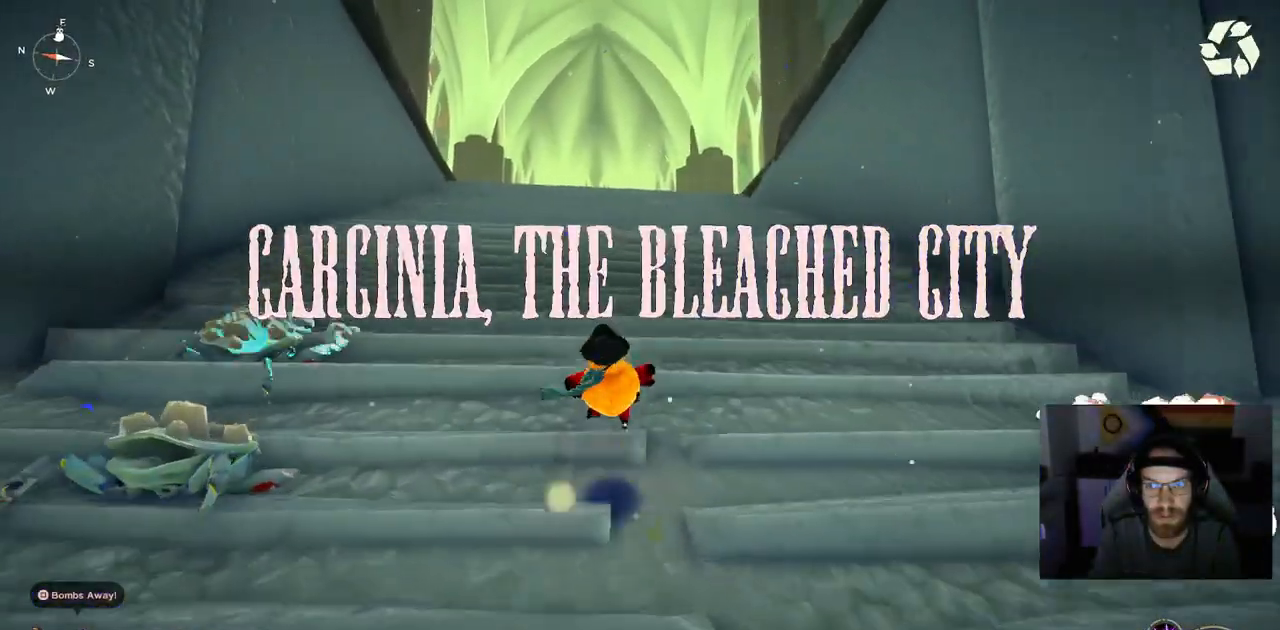
{"dt_ms": 500, "buttons": ["CIRCLE"], "left_stick": "up", "right_stick": "left", "events": [[167, "left_stick", "up"]]}
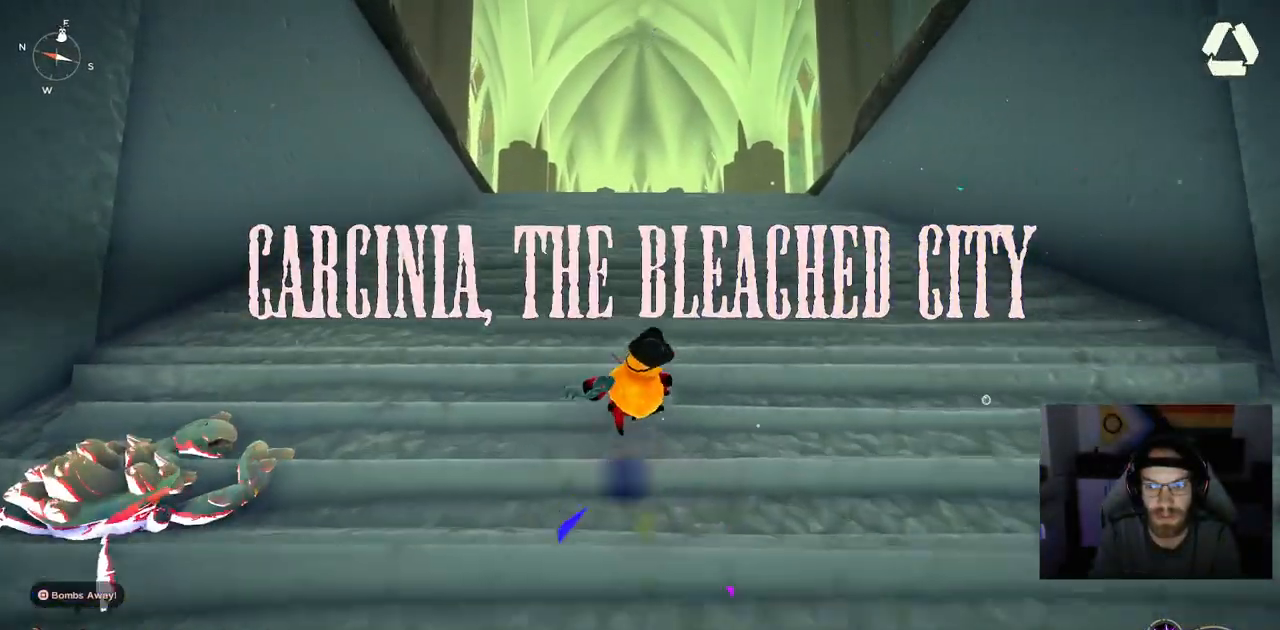
{"dt_ms": 500, "buttons": ["CIRCLE"], "left_stick": "up", "right_stick": "left", "events": []}
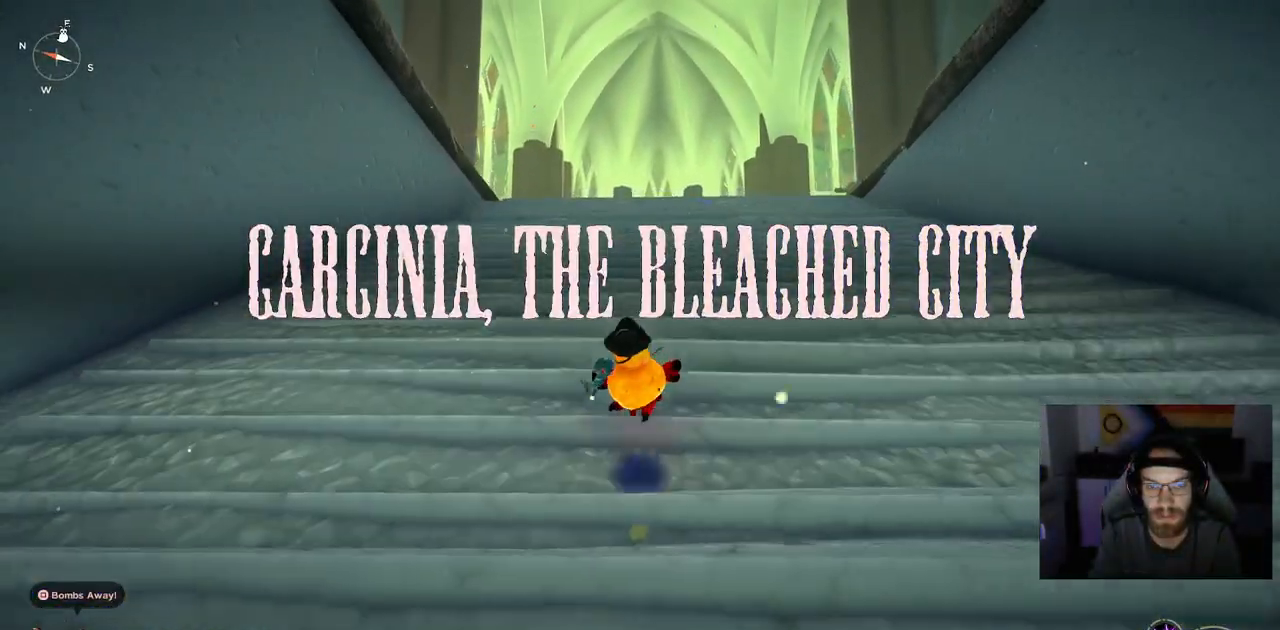
{"dt_ms": 500, "buttons": ["CIRCLE"], "left_stick": "up", "right_stick": "center", "events": [[33, "right_stick", "center"]]}
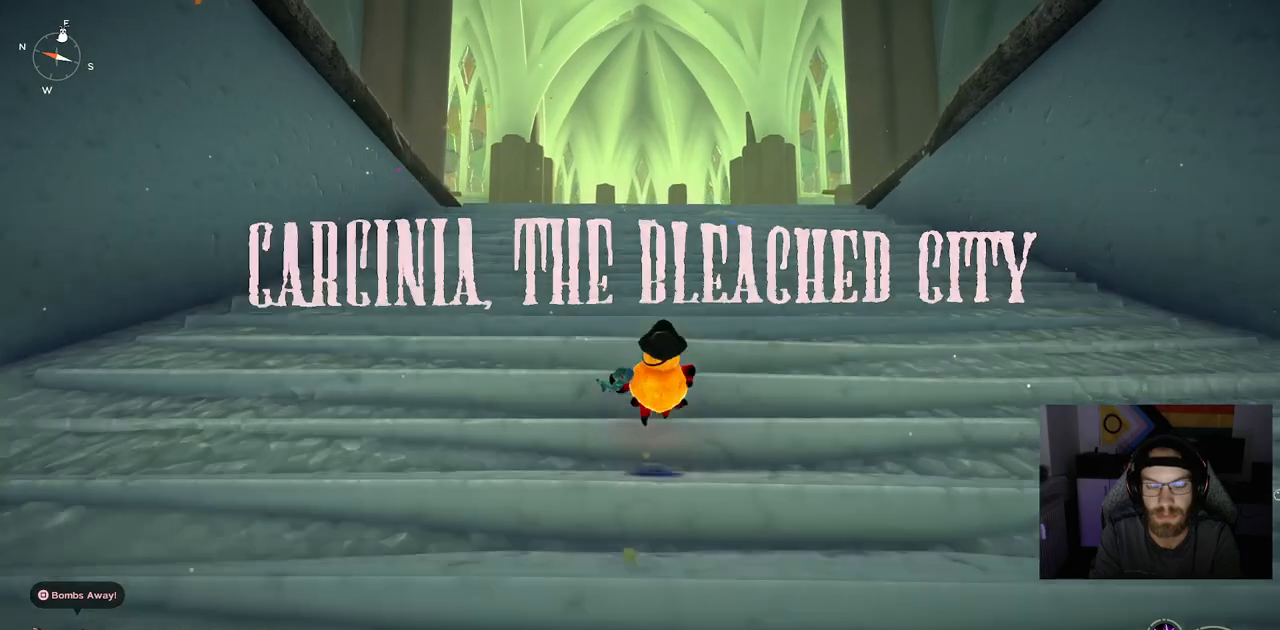
{"dt_ms": 500, "buttons": ["CIRCLE"], "left_stick": "up", "right_stick": "center", "events": []}
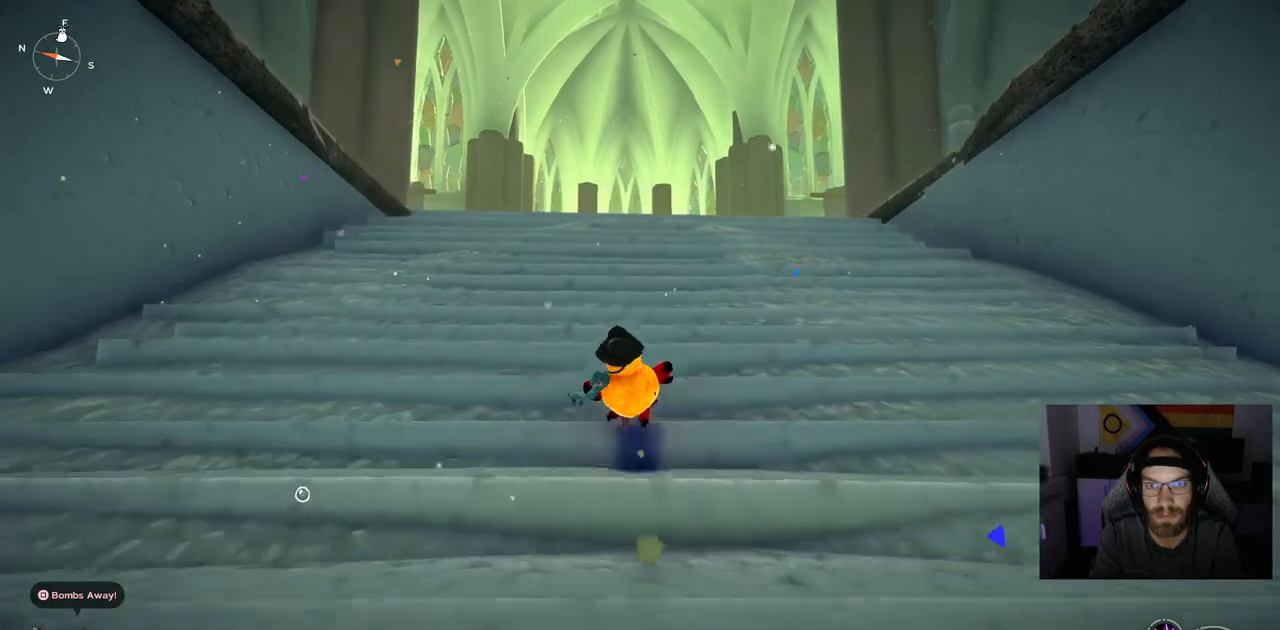
{"dt_ms": 500, "buttons": ["CIRCLE"], "left_stick": "up", "right_stick": "center", "events": []}
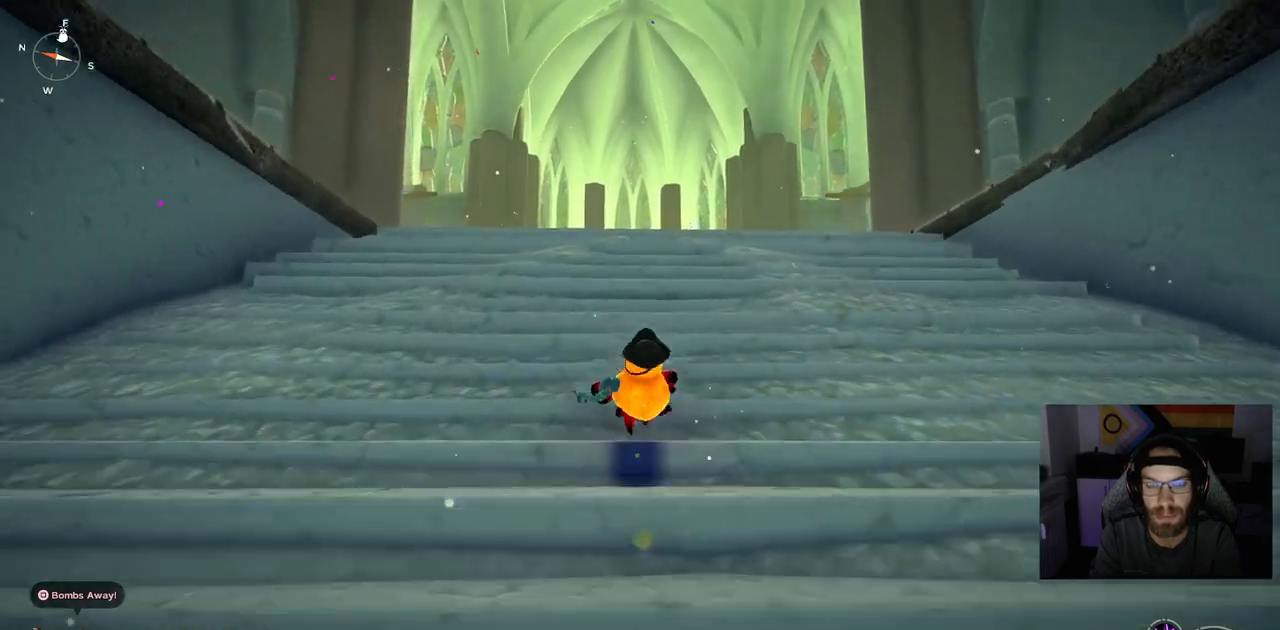
{"dt_ms": 500, "buttons": [], "left_stick": "up", "right_stick": "center", "events": [[350, "CIRCLE", "up"]]}
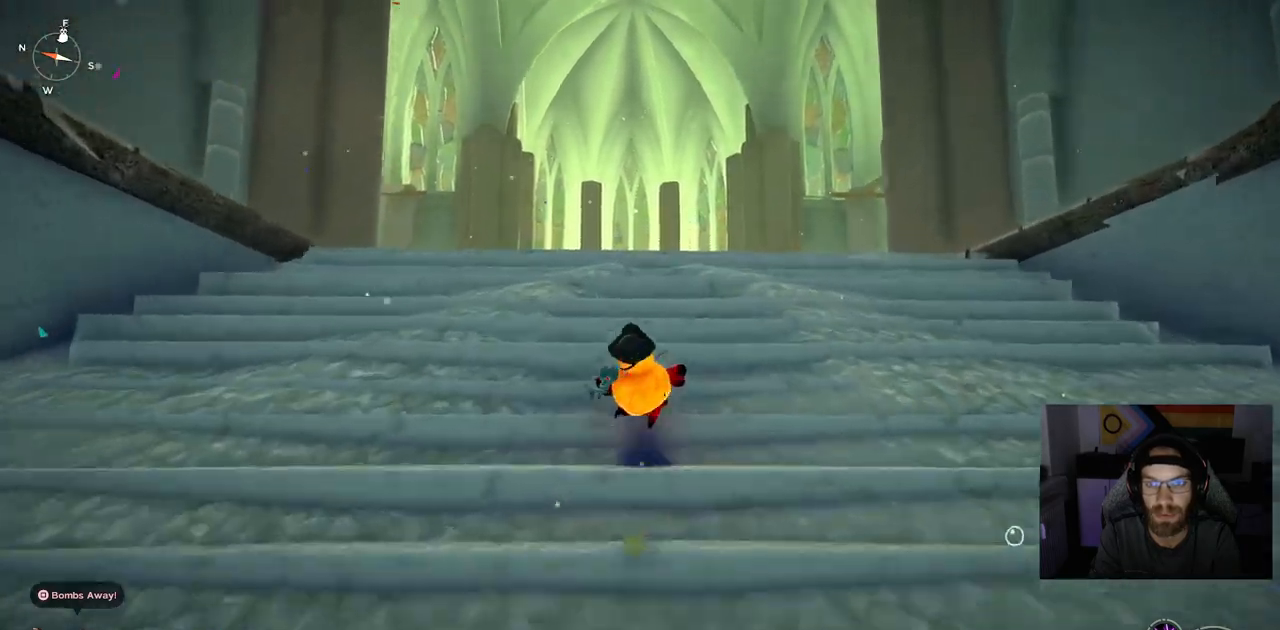
{"dt_ms": 500, "buttons": [], "left_stick": "up", "right_stick": "center", "events": []}
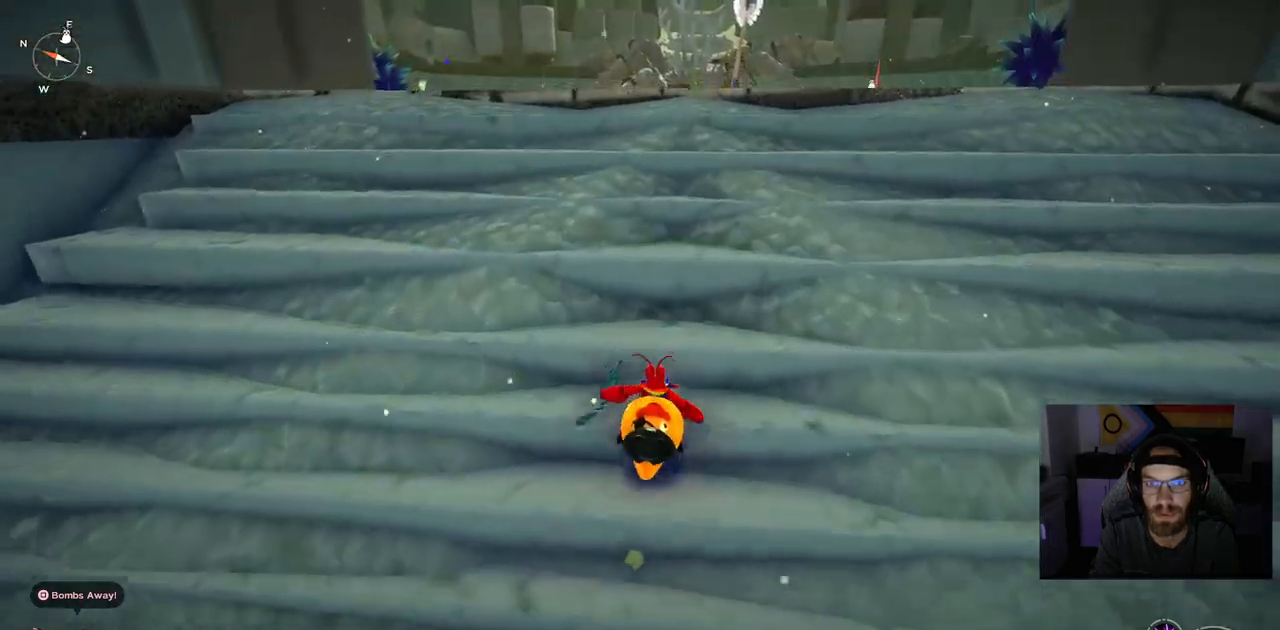
{"dt_ms": 500, "buttons": [], "left_stick": "up", "right_stick": "center", "events": []}
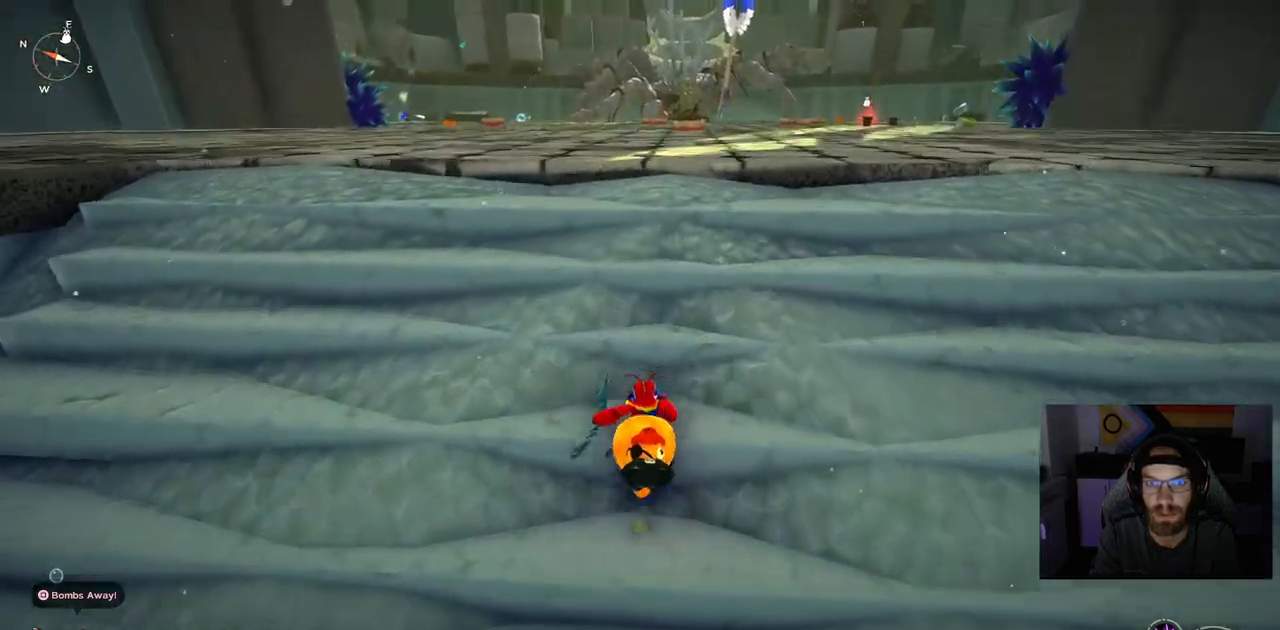
{"dt_ms": 500, "buttons": [], "left_stick": "up", "right_stick": "center", "events": []}
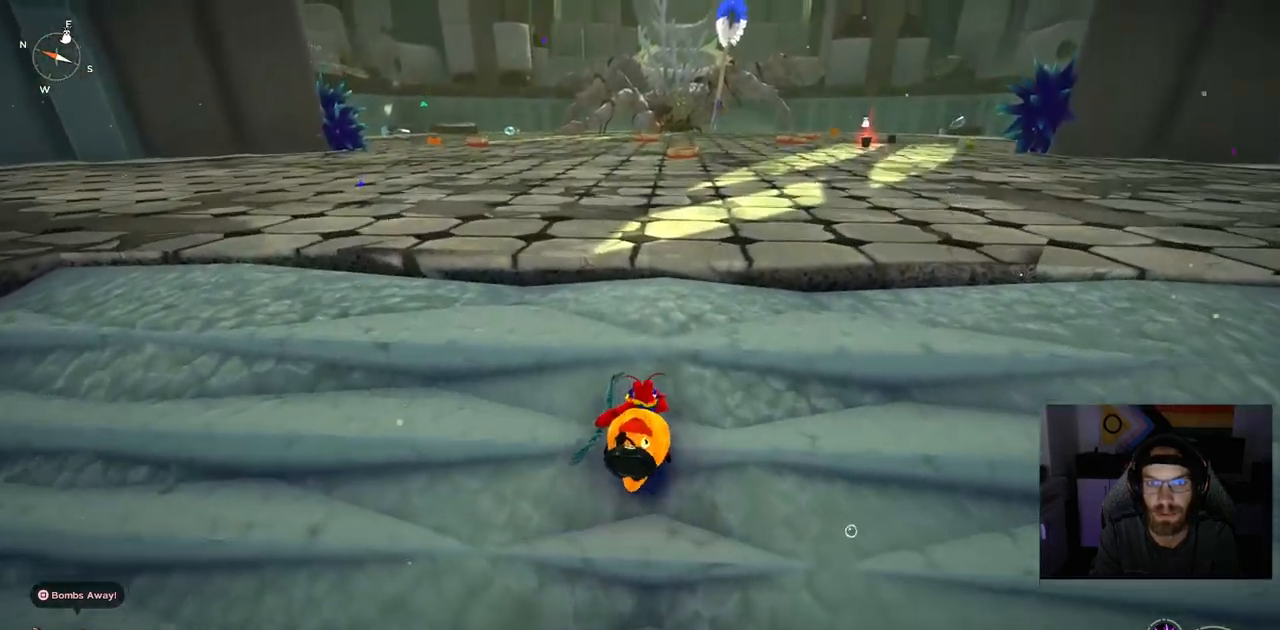
{"dt_ms": 500, "buttons": ["CIRCLE"], "left_stick": "up", "right_stick": "center", "events": [[417, "CIRCLE", "down"]]}
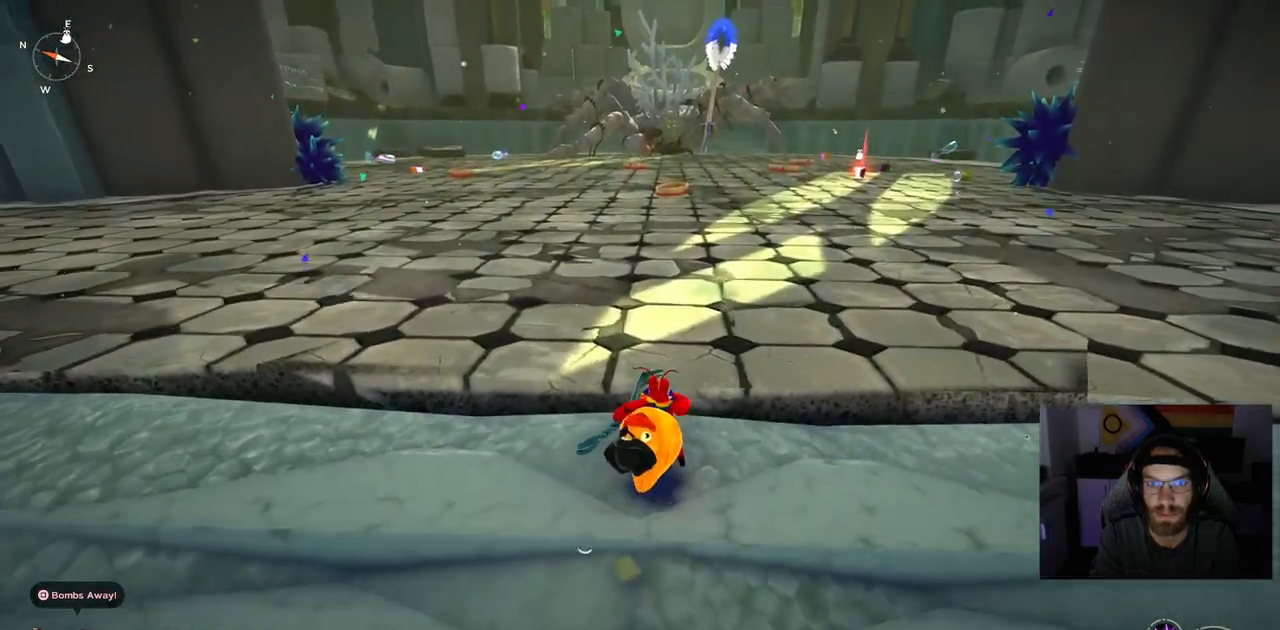
{"dt_ms": 500, "buttons": ["CIRCLE"], "left_stick": "right", "right_stick": "center", "events": [[350, "left_stick", "up-right"], [483, "left_stick", "right"]]}
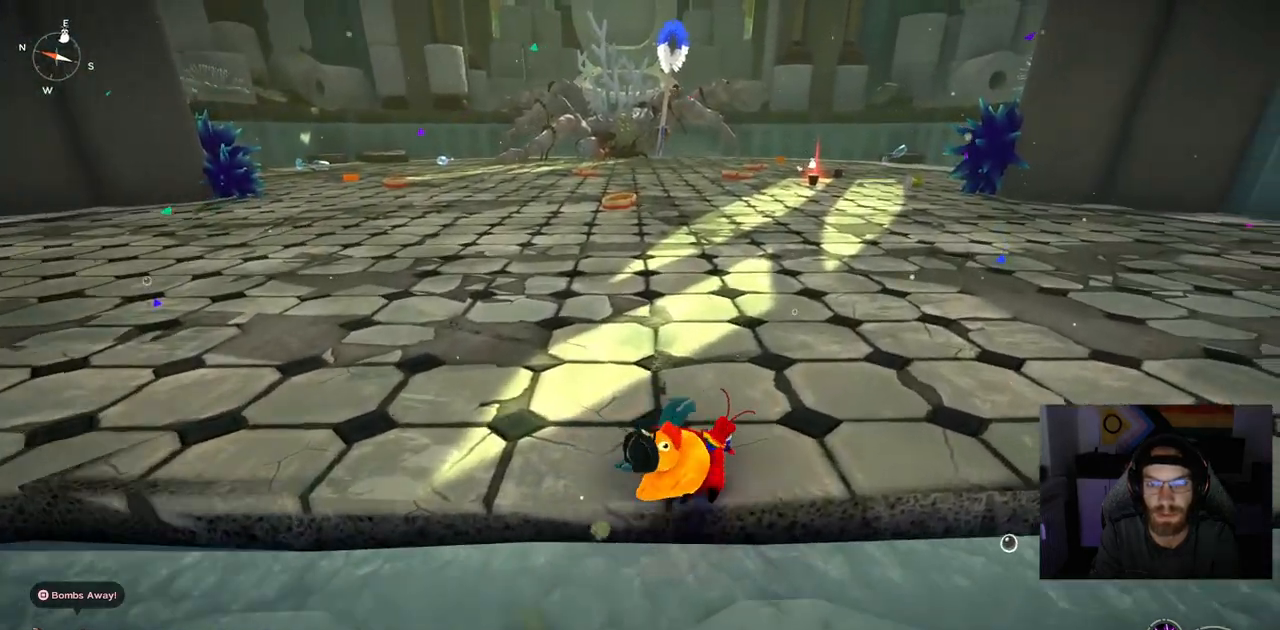
{"dt_ms": 1000, "buttons": [], "left_stick": "down", "right_stick": "center"}
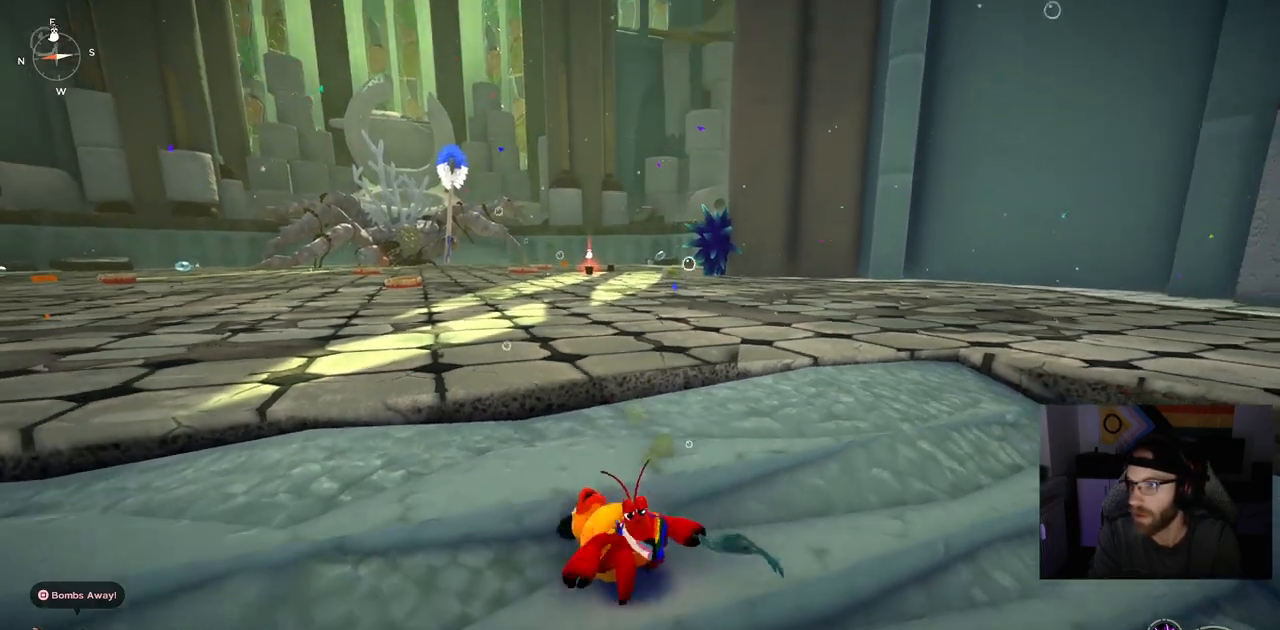
{"dt_ms": 500, "buttons": [], "left_stick": "center", "right_stick": "center", "events": [[150, "left_stick", "center"]]}
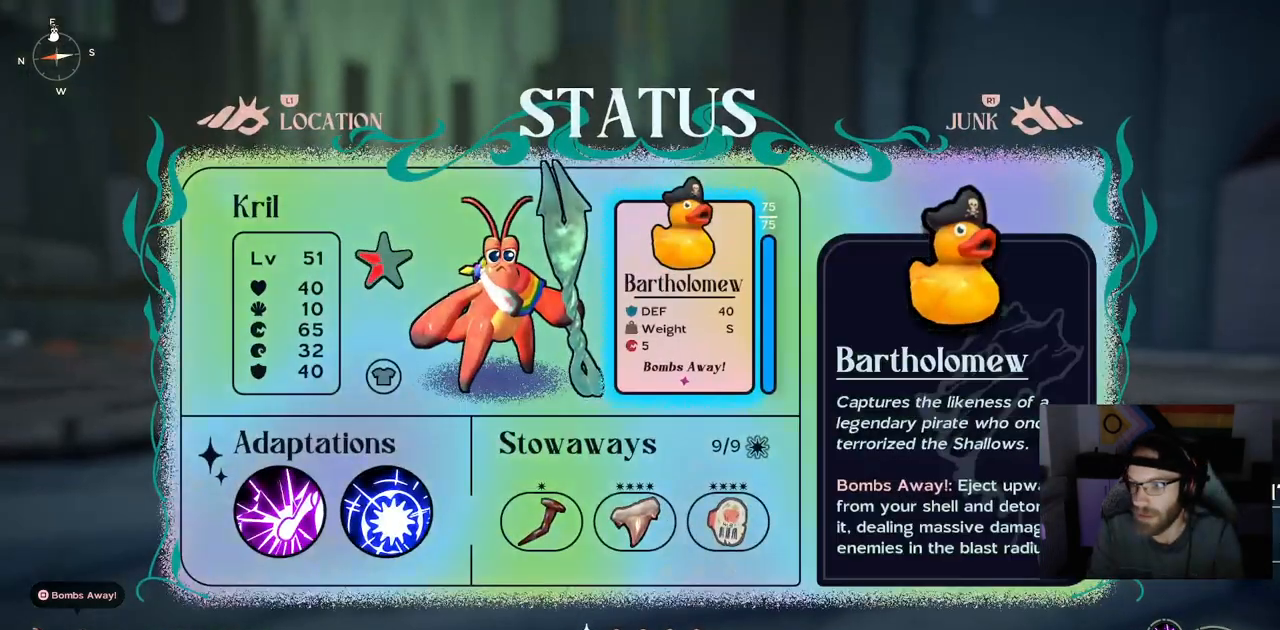
{"dt_ms": 500, "buttons": [], "left_stick": "center", "right_stick": "center", "events": [[317, "DPAD_UP", "down"], [417, "DPAD_UP", "up"]]}
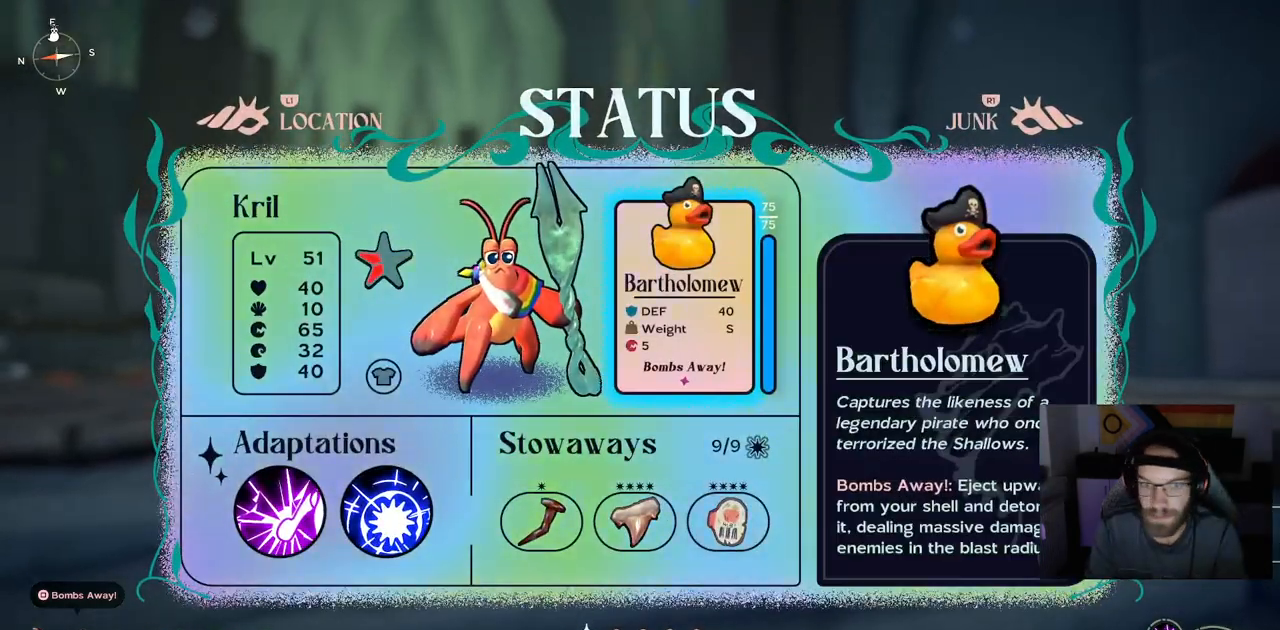
{"dt_ms": 500, "buttons": [], "left_stick": "center", "right_stick": "center", "events": []}
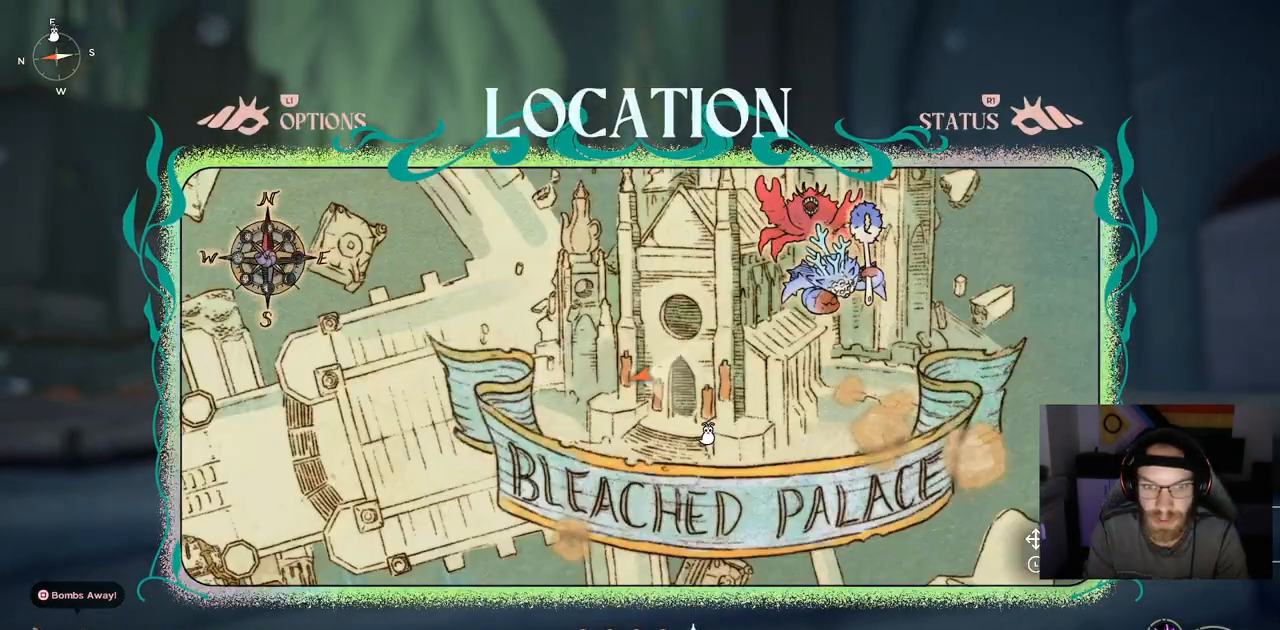
{"dt_ms": 500, "buttons": [], "left_stick": "center", "right_stick": "center", "events": []}
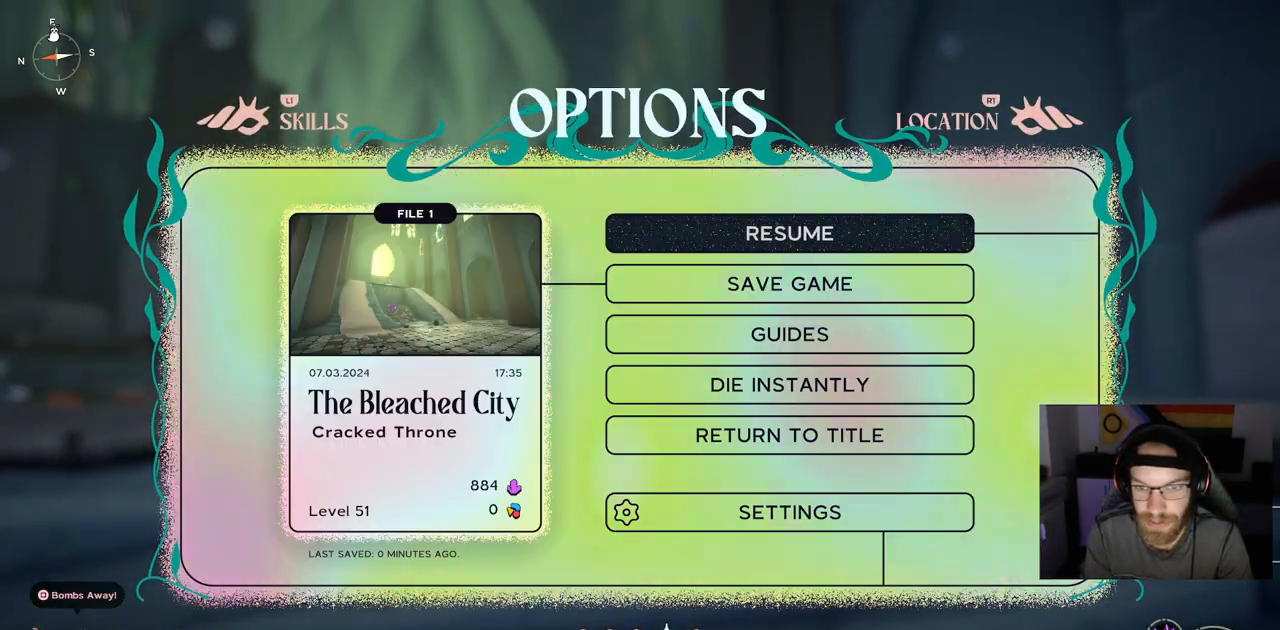
{"dt_ms": 500, "buttons": ["DPAD_UP"], "left_stick": "center", "right_stick": "center", "events": [[450, "DPAD_UP", "down"]]}
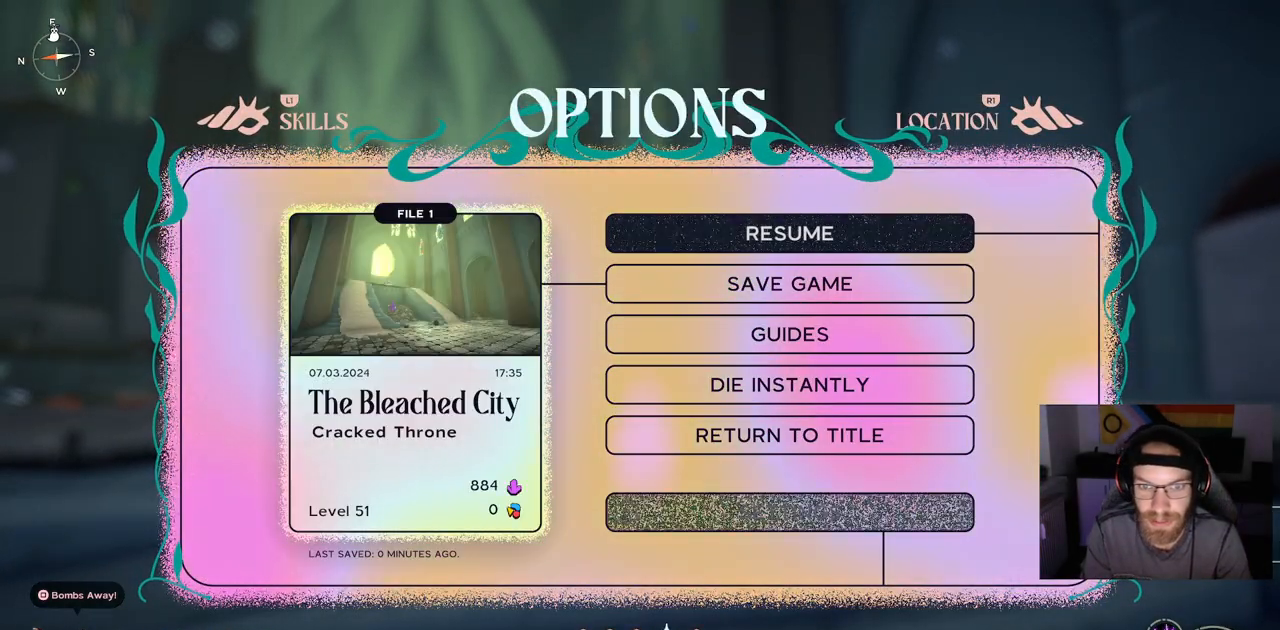
{"dt_ms": 500, "buttons": [], "left_stick": "center", "right_stick": "center", "events": [[117, "DPAD_UP", "up"], [333, "DPAD_DOWN", "down"], [433, "DPAD_DOWN", "up"]]}
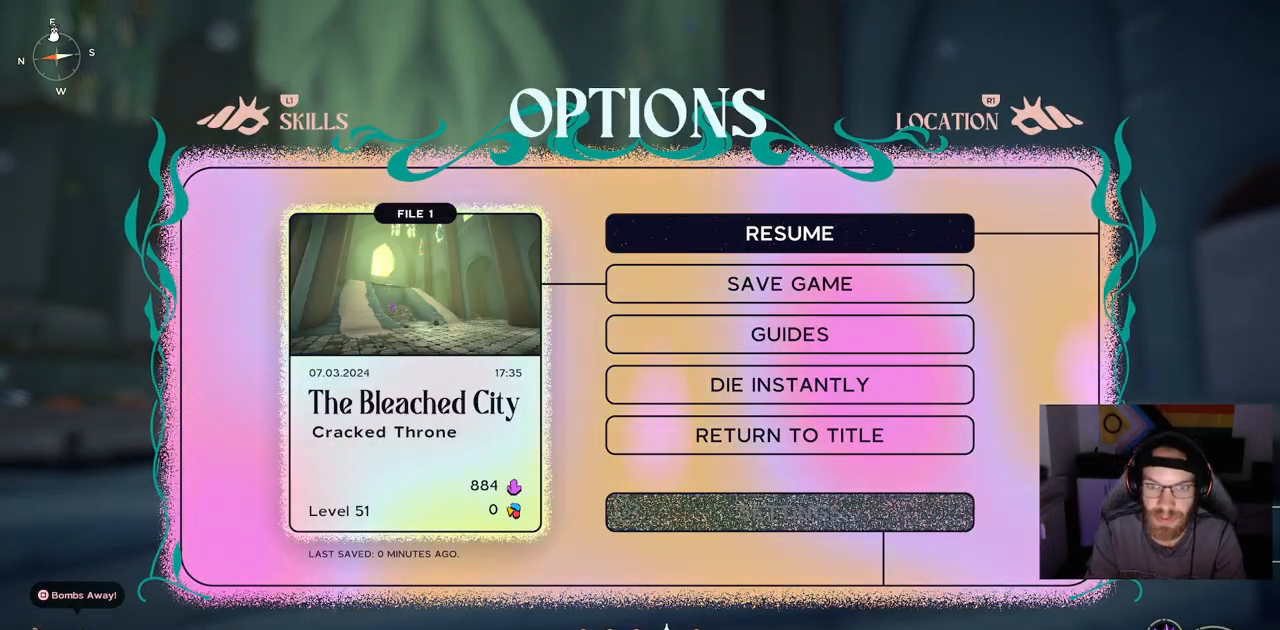
{"dt_ms": 500, "buttons": [], "left_stick": "center", "right_stick": "center", "events": [[17, "DPAD_DOWN", "down"], [133, "DPAD_DOWN", "up"], [200, "CROSS", "down"], [317, "CROSS", "up"]]}
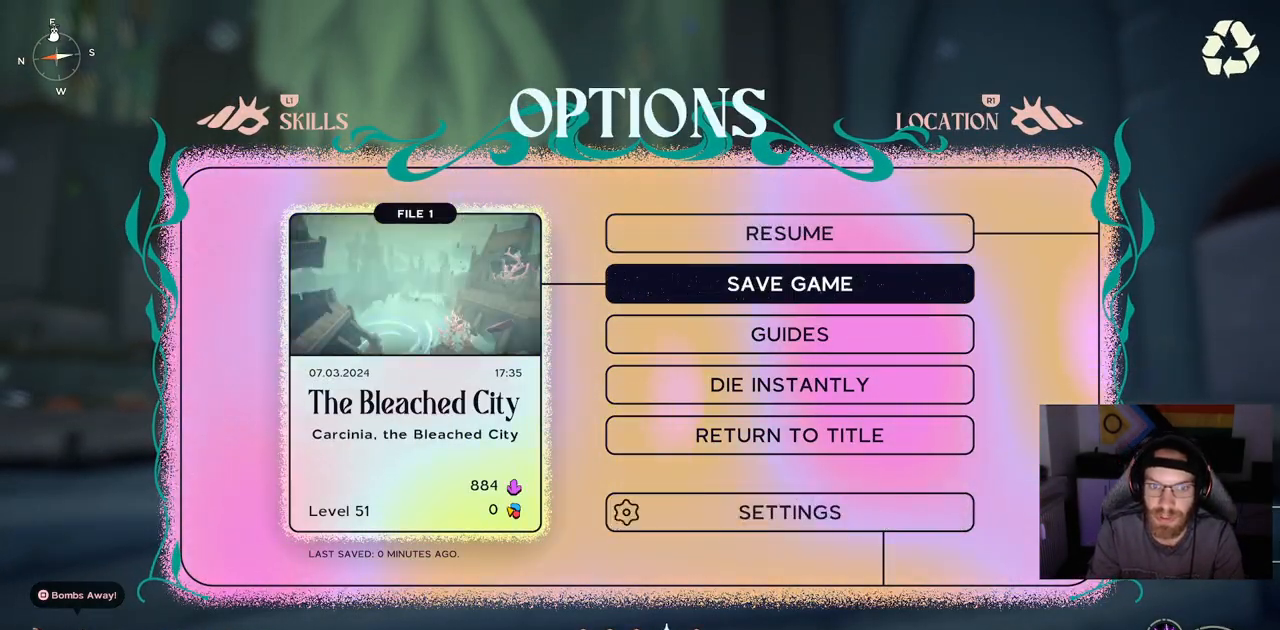
{"dt_ms": 500, "buttons": ["DPAD_UP"], "left_stick": "center", "right_stick": "center", "events": [[400, "DPAD_UP", "down"]]}
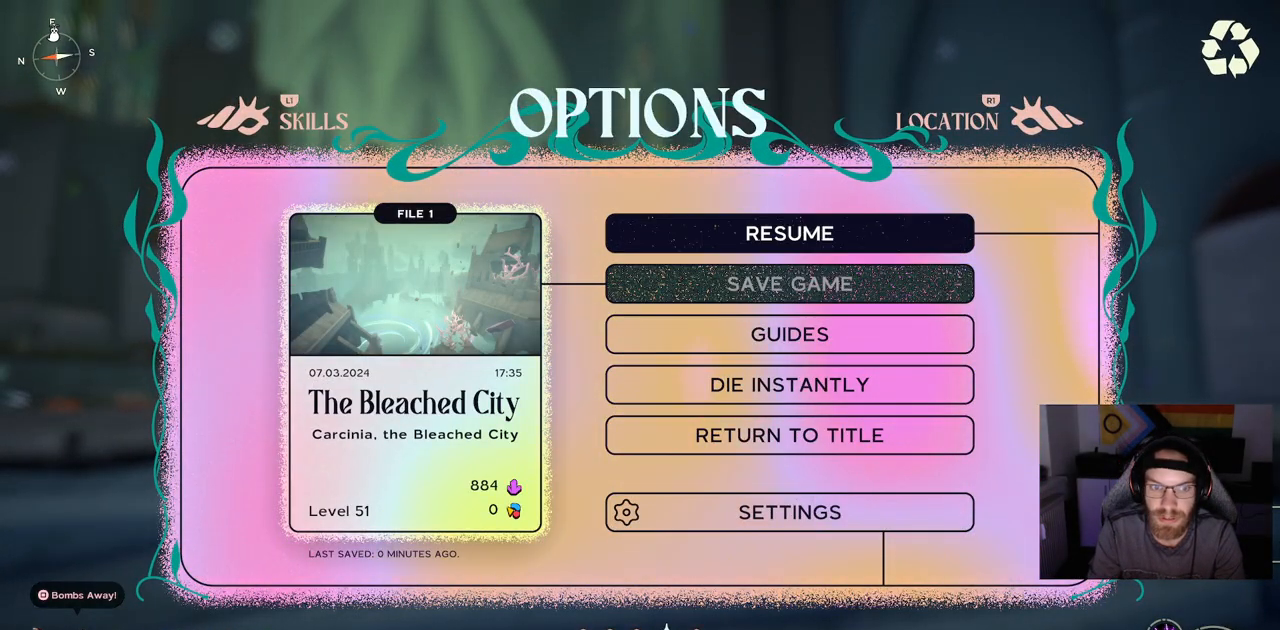
{"dt_ms": 500, "buttons": [], "left_stick": "center", "right_stick": "center", "events": [[67, "DPAD_UP", "up"], [150, "DPAD_UP", "down"], [317, "DPAD_UP", "up"]]}
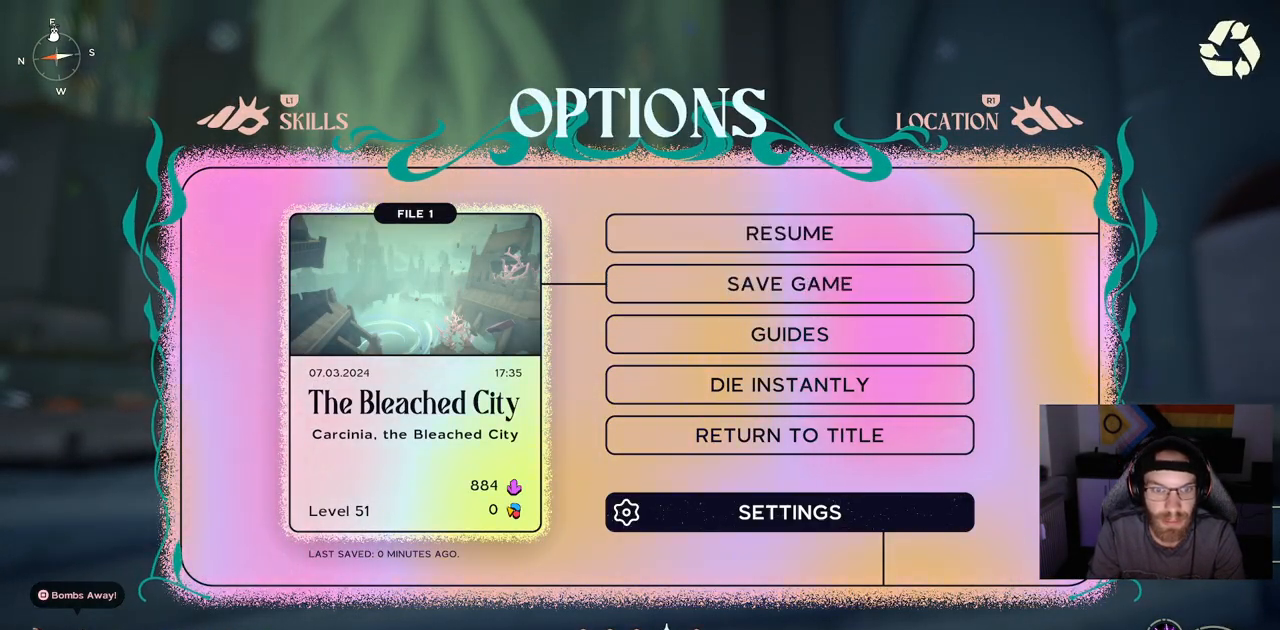
{"dt_ms": 500, "buttons": [], "left_stick": "center", "right_stick": "center", "events": []}
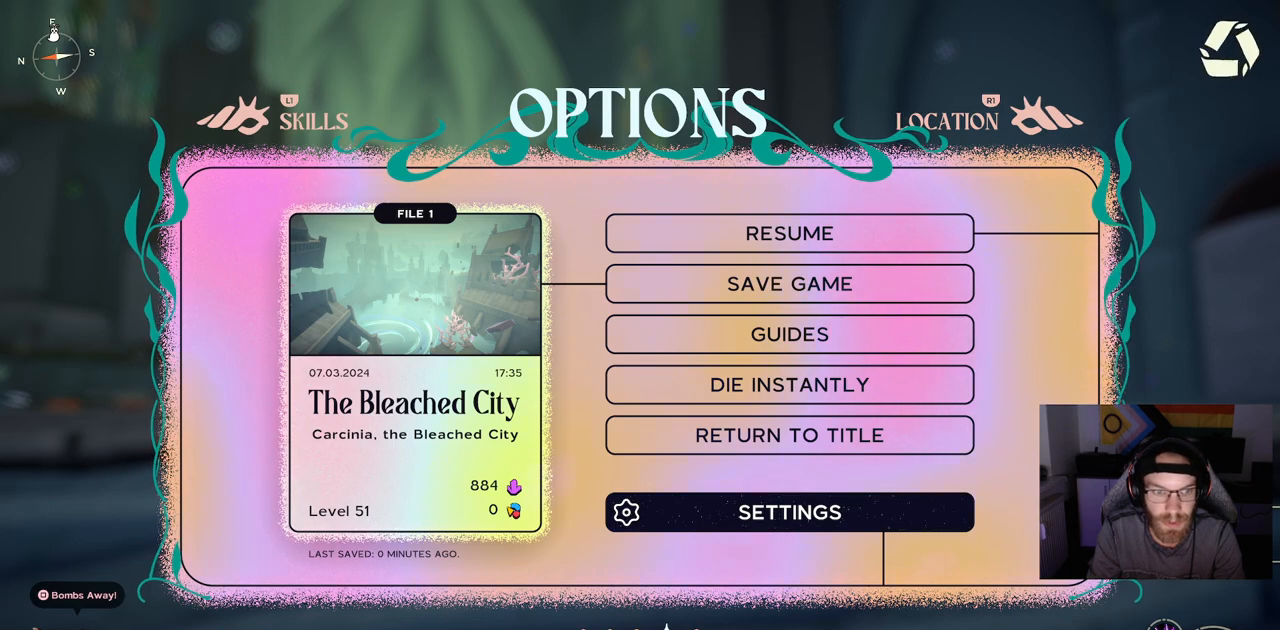
{"dt_ms": 500, "buttons": ["CROSS"], "left_stick": "center", "right_stick": "center", "events": [[267, "DPAD_UP", "down"], [400, "DPAD_UP", "up"], [417, "CROSS", "down"]]}